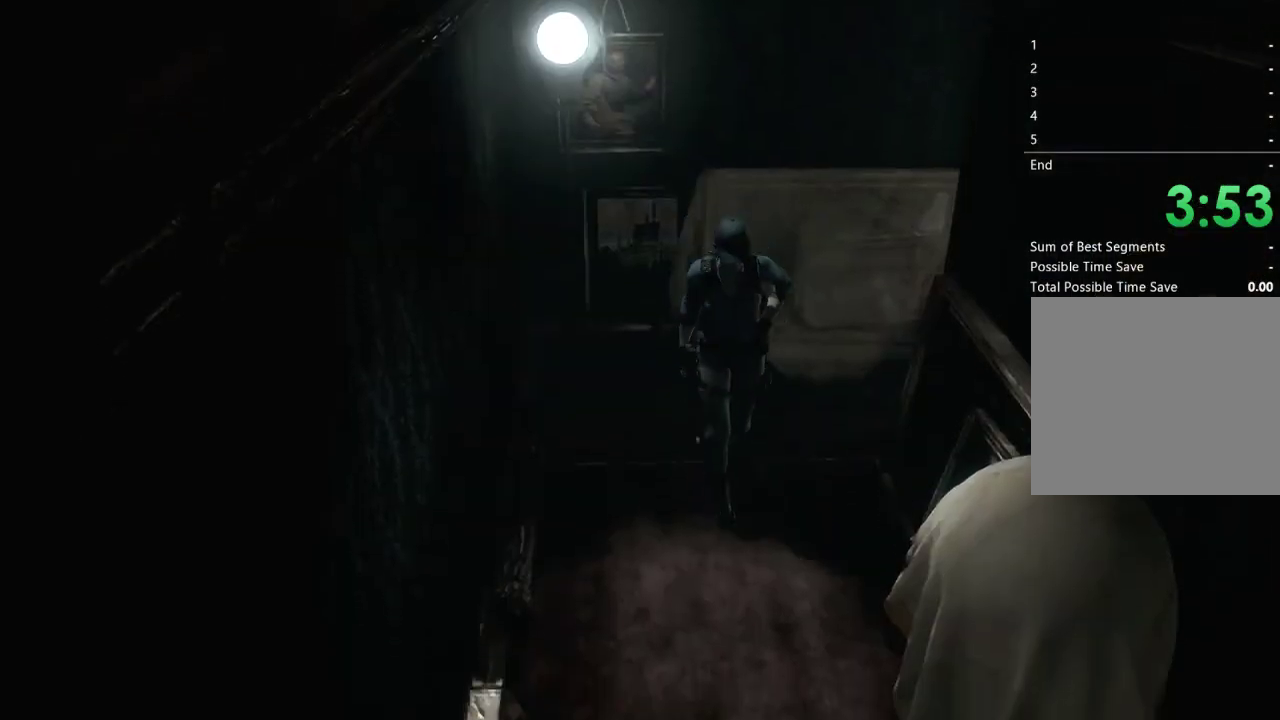
Gameplay with a controller (Xbox layout); each line is a JSON object with the inputs held at the frame after it. "events" lists button and stick changes between this image and that frame as [ms after this image, input, new state], when the widget could be followed in between.
{"buttons": ["X", "DPAD_UP"], "left_stick": "center", "right_stick": "center"}
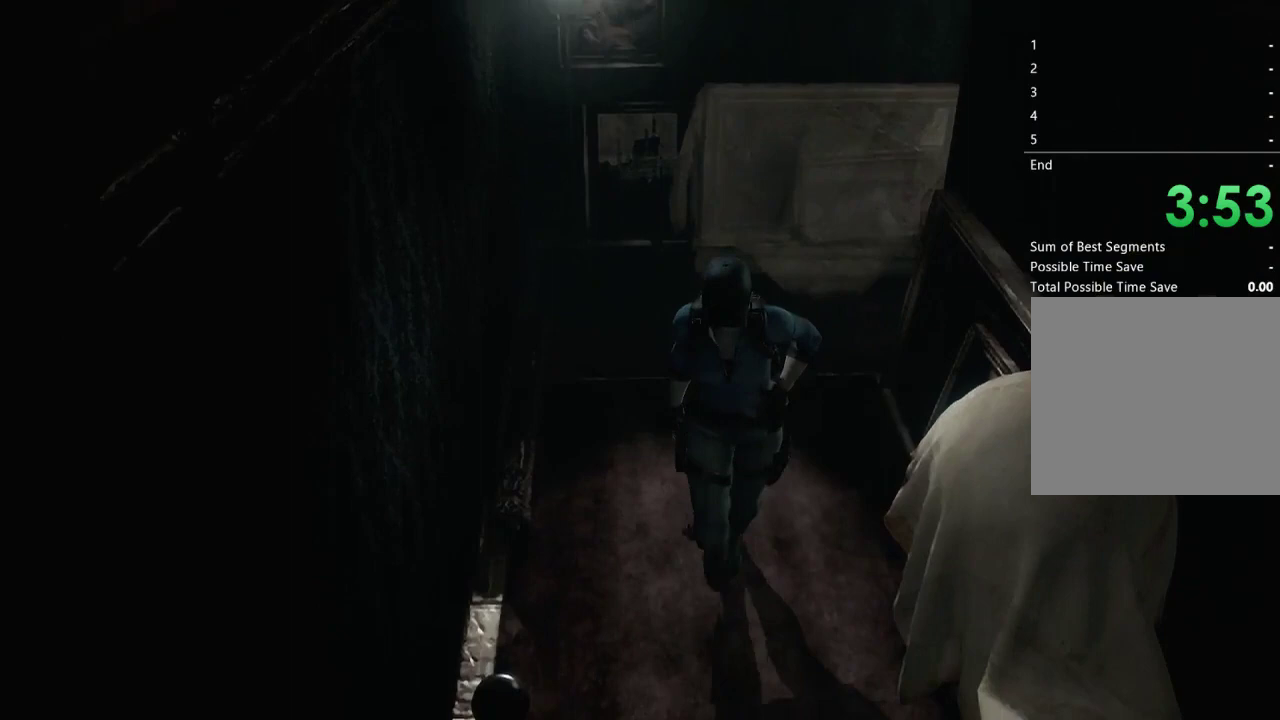
{"buttons": ["X", "DPAD_UP"], "left_stick": "center", "right_stick": "center", "events": [[433, "DPAD_LEFT", "down"], [500, "DPAD_LEFT", "up"]]}
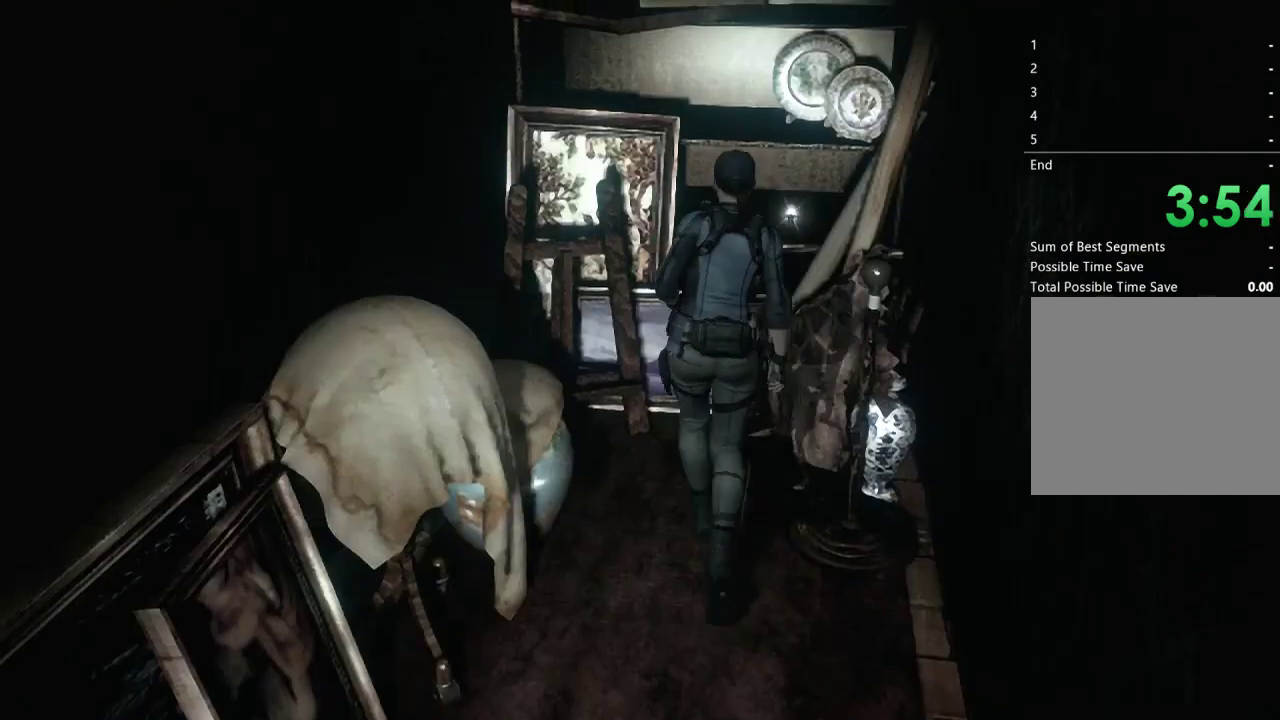
{"buttons": ["A", "X"], "left_stick": "center", "right_stick": "center", "events": [[67, "A", "down"], [200, "A", "up"], [267, "A", "down"], [400, "A", "up"], [433, "DPAD_UP", "up"], [467, "A", "down"]]}
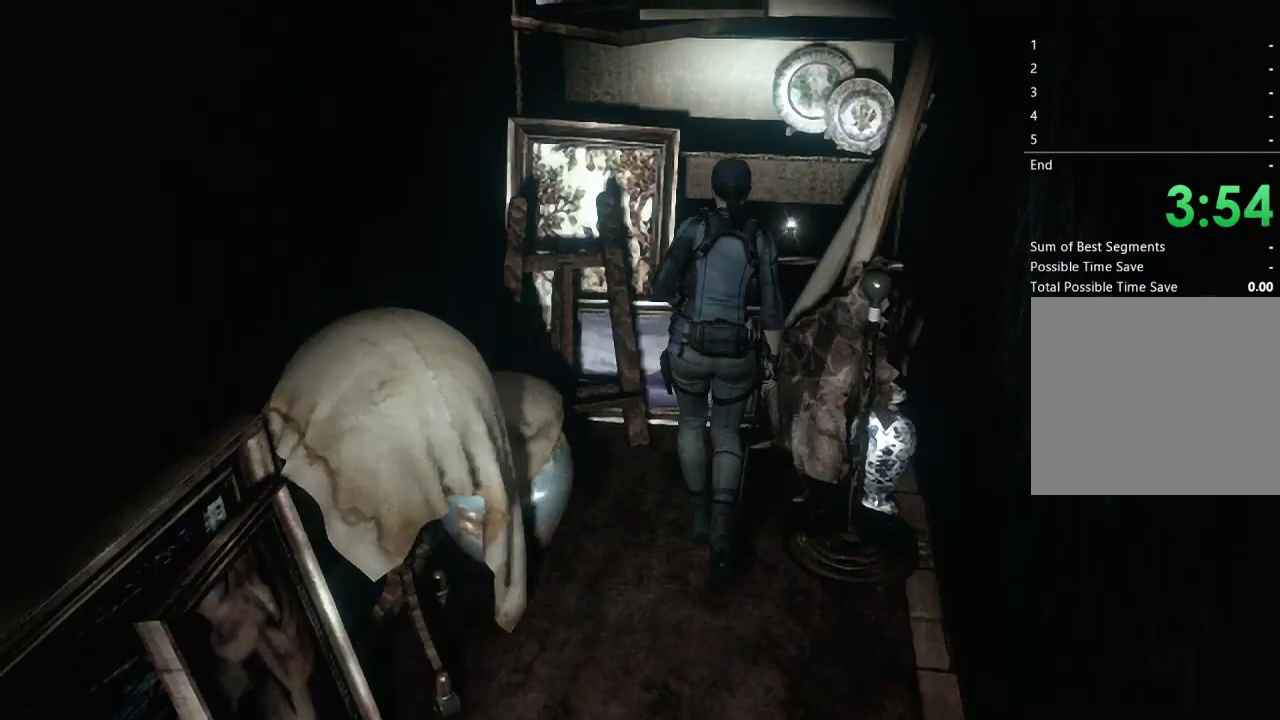
{"buttons": ["A", "X"], "left_stick": "center", "right_stick": "center", "events": [[33, "DPAD_UP", "down"], [100, "A", "up"], [167, "A", "down"], [433, "DPAD_UP", "up"]]}
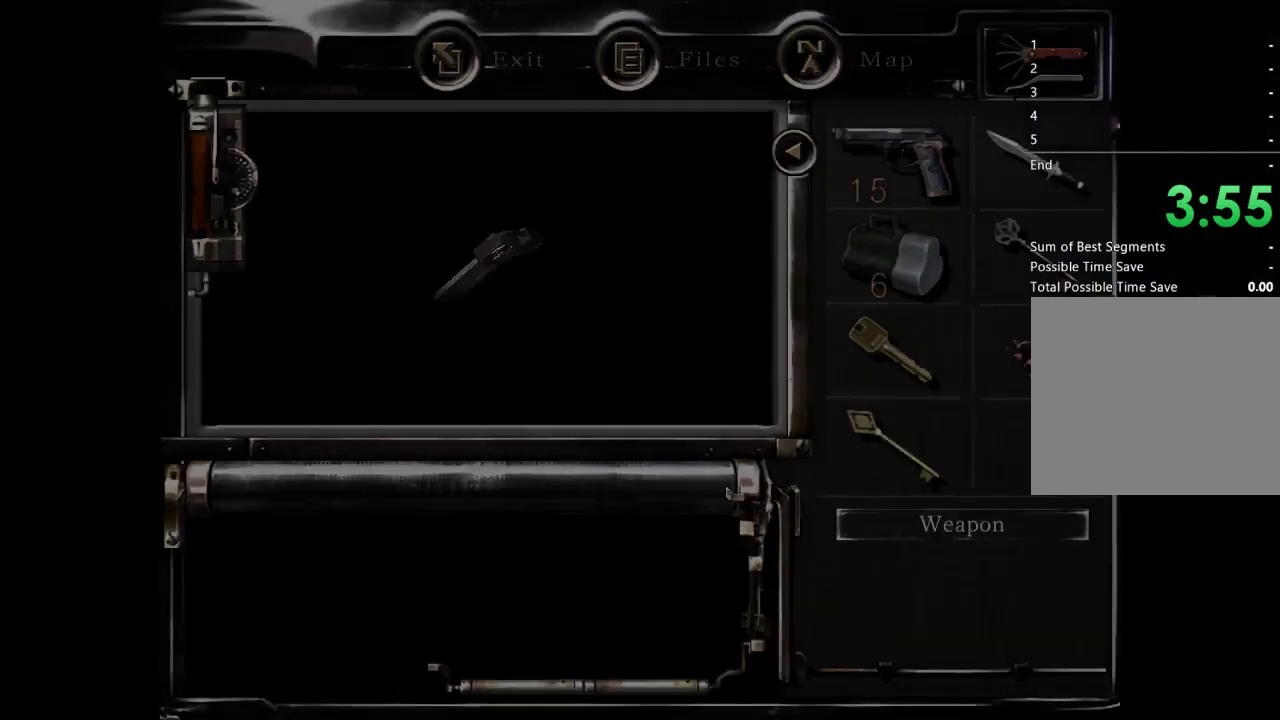
{"buttons": ["A", "X"], "left_stick": "center", "right_stick": "center", "events": [[33, "A", "up"], [133, "A", "down"]]}
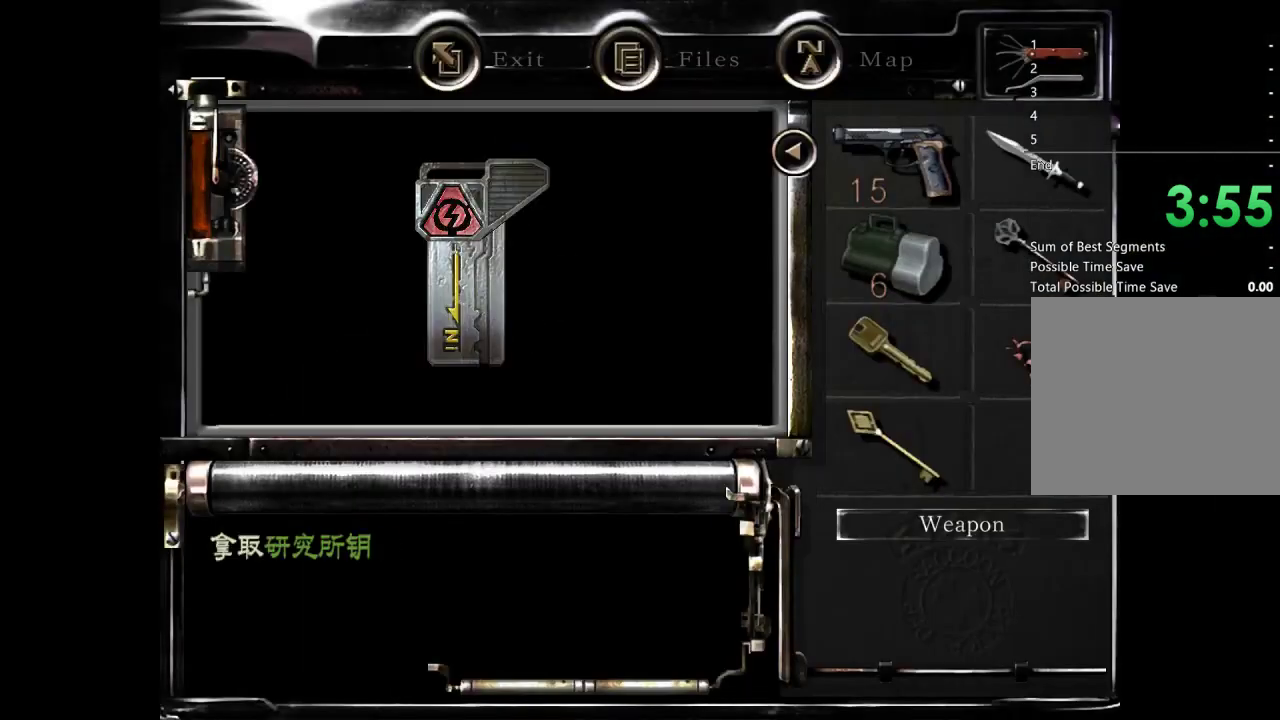
{"buttons": [], "left_stick": "center", "right_stick": "center", "events": [[267, "X", "up"], [300, "A", "up"], [400, "A", "down"], [500, "A", "up"]]}
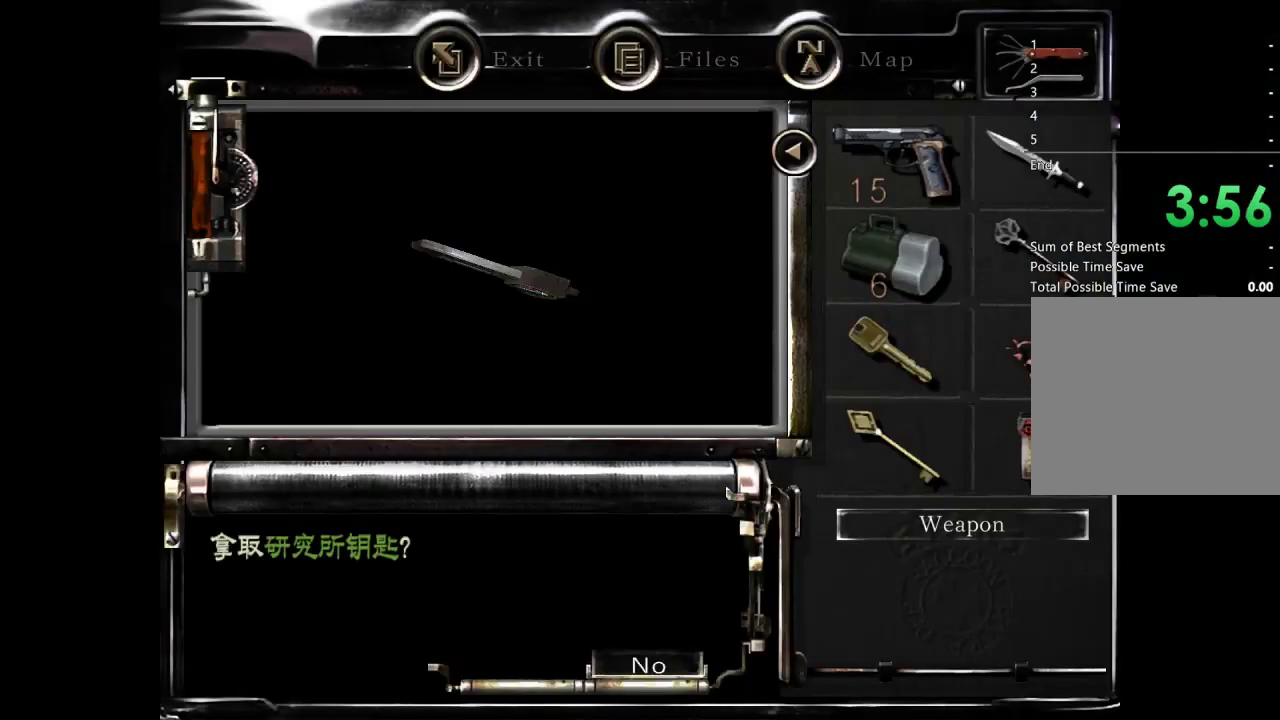
{"buttons": [], "left_stick": "down-left", "right_stick": "center", "events": [[233, "left_stick", "left"], [467, "left_stick", "down-left"]]}
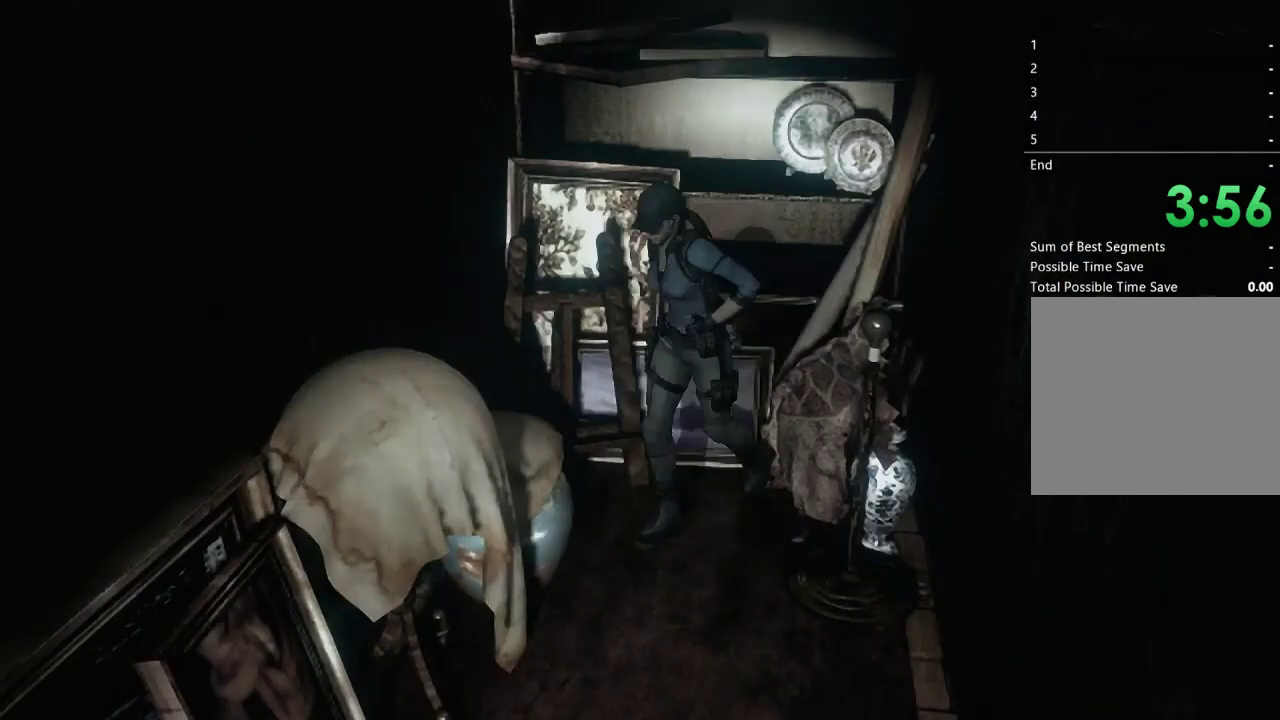
{"buttons": [], "left_stick": "center", "right_stick": "center", "events": [[300, "left_stick", "down"], [500, "left_stick", "center"]]}
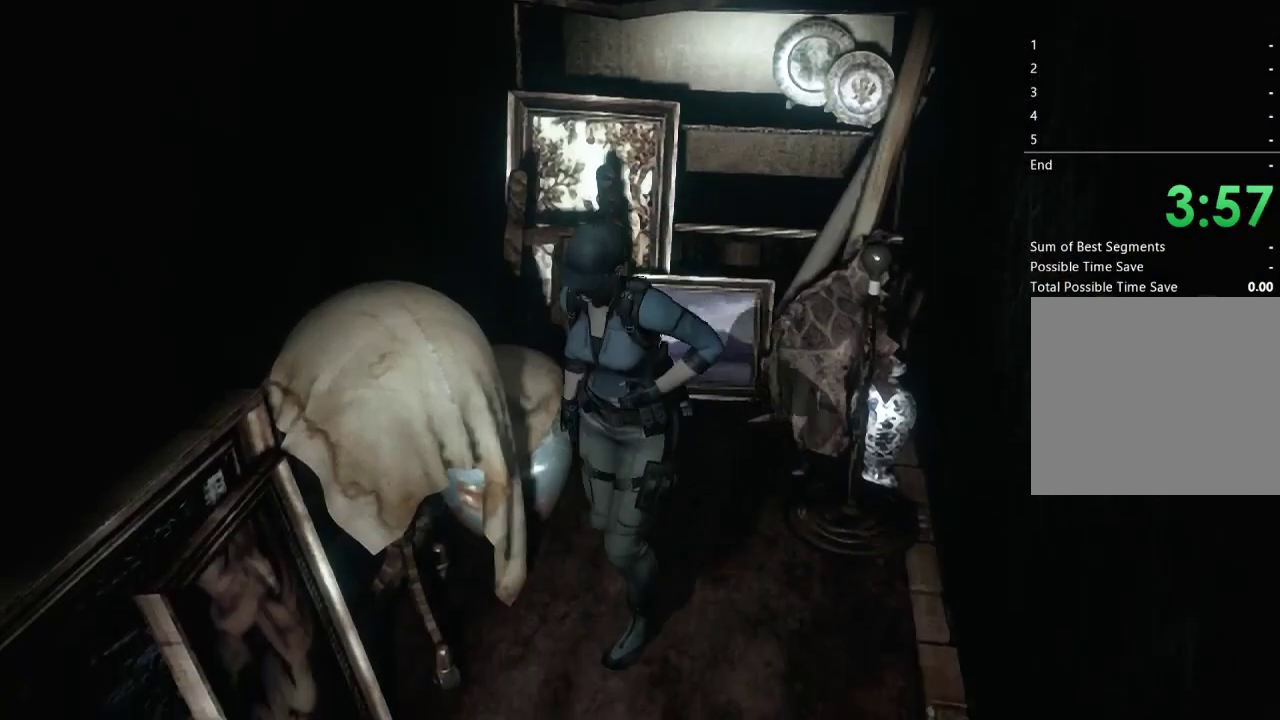
{"buttons": [], "left_stick": "center", "right_stick": "center", "events": []}
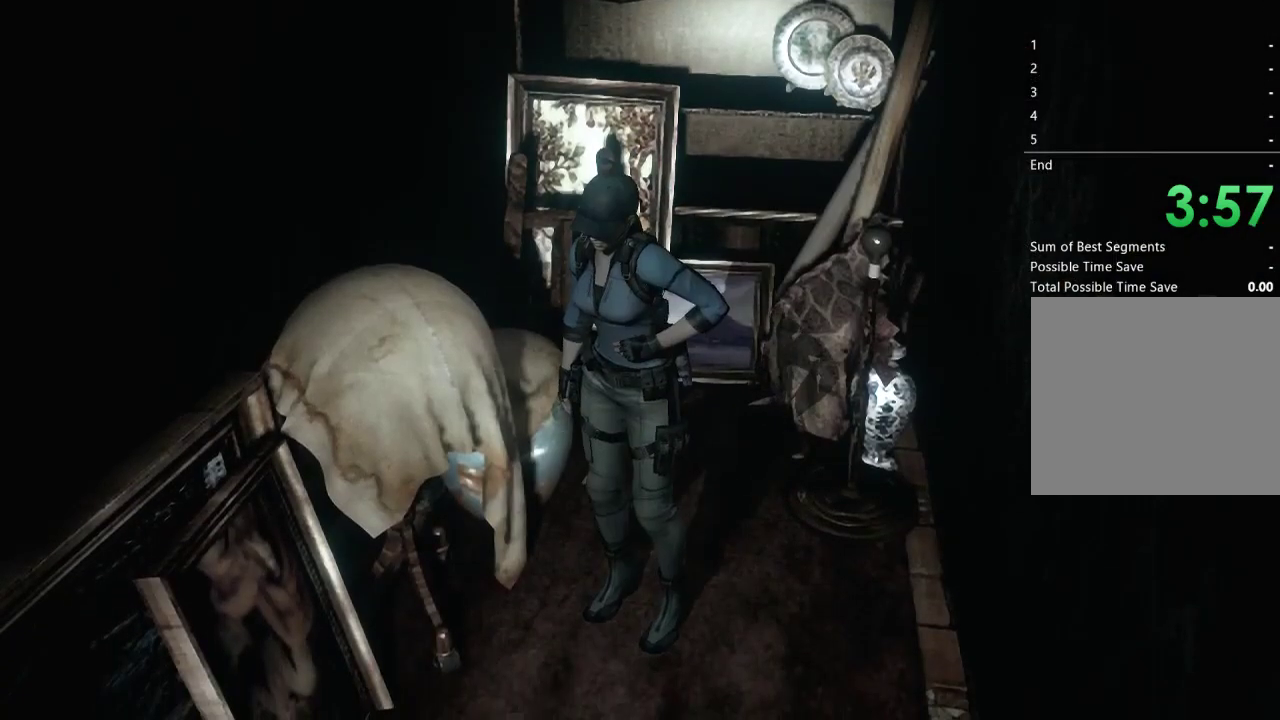
{"buttons": [], "left_stick": "center", "right_stick": "center", "events": []}
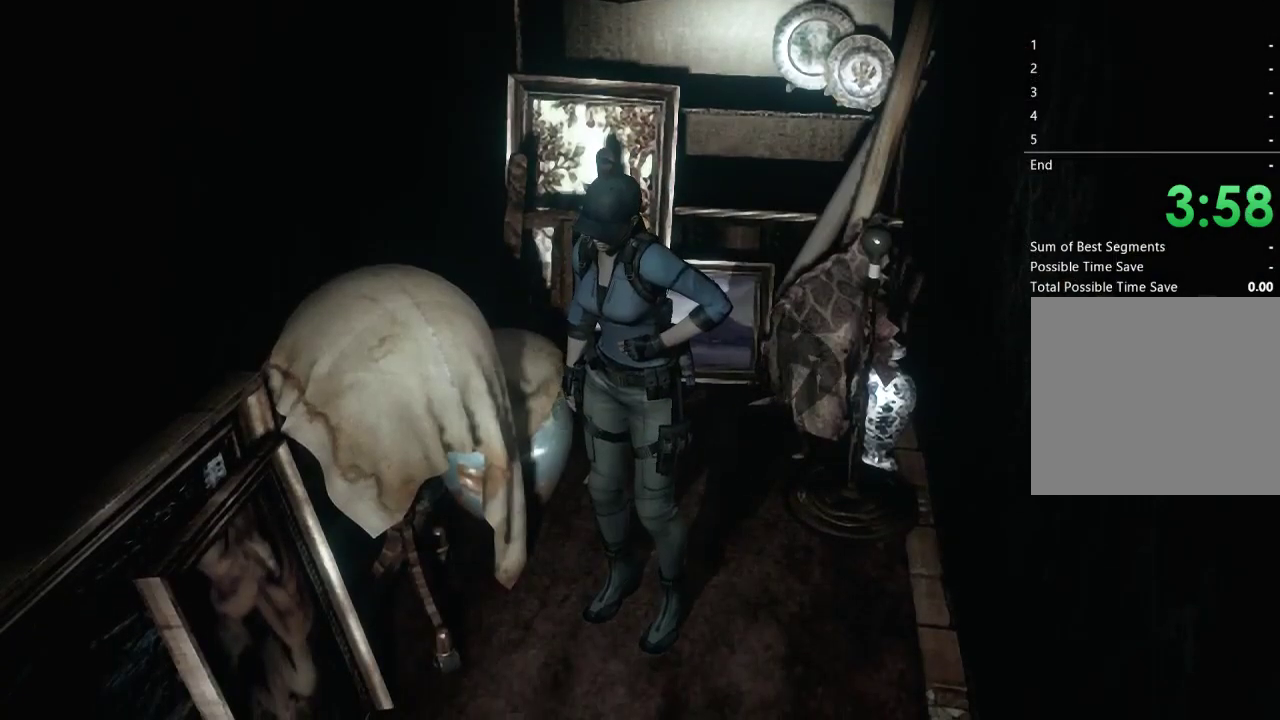
{"buttons": [], "left_stick": "center", "right_stick": "center", "events": []}
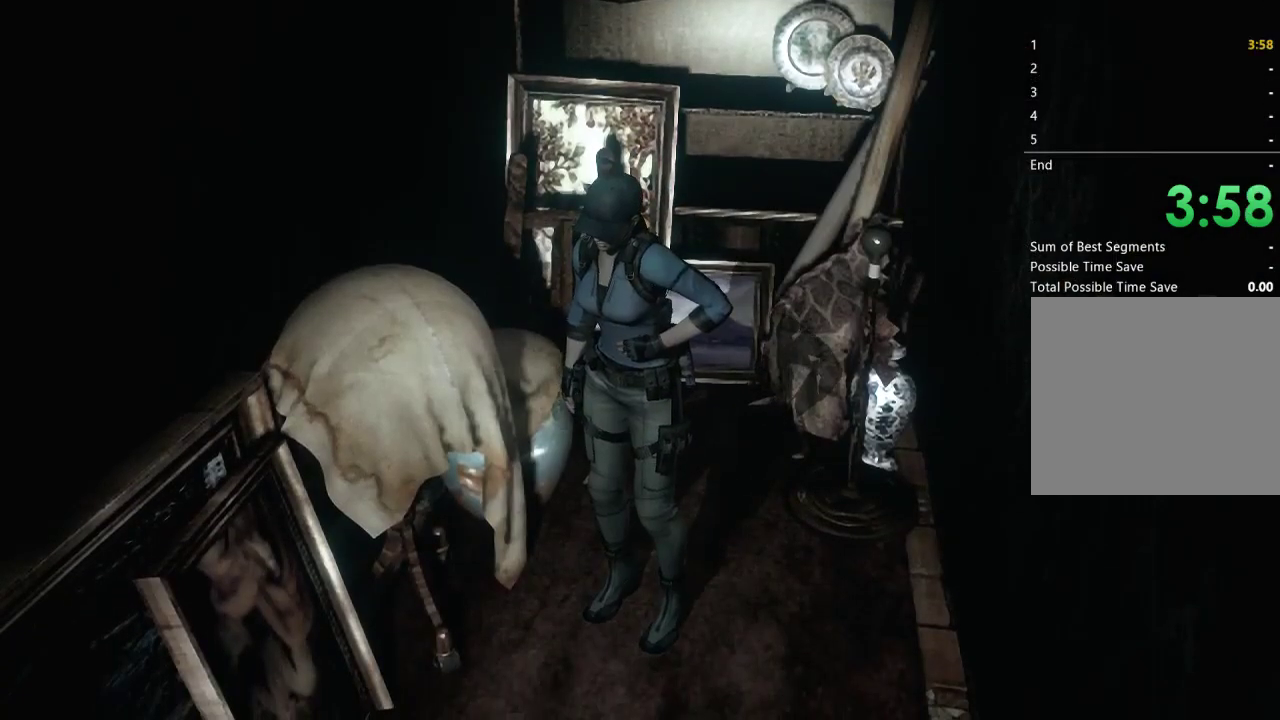
{"buttons": [], "left_stick": "down-left", "right_stick": "center", "events": [[67, "left_stick", "down"], [400, "left_stick", "down-left"]]}
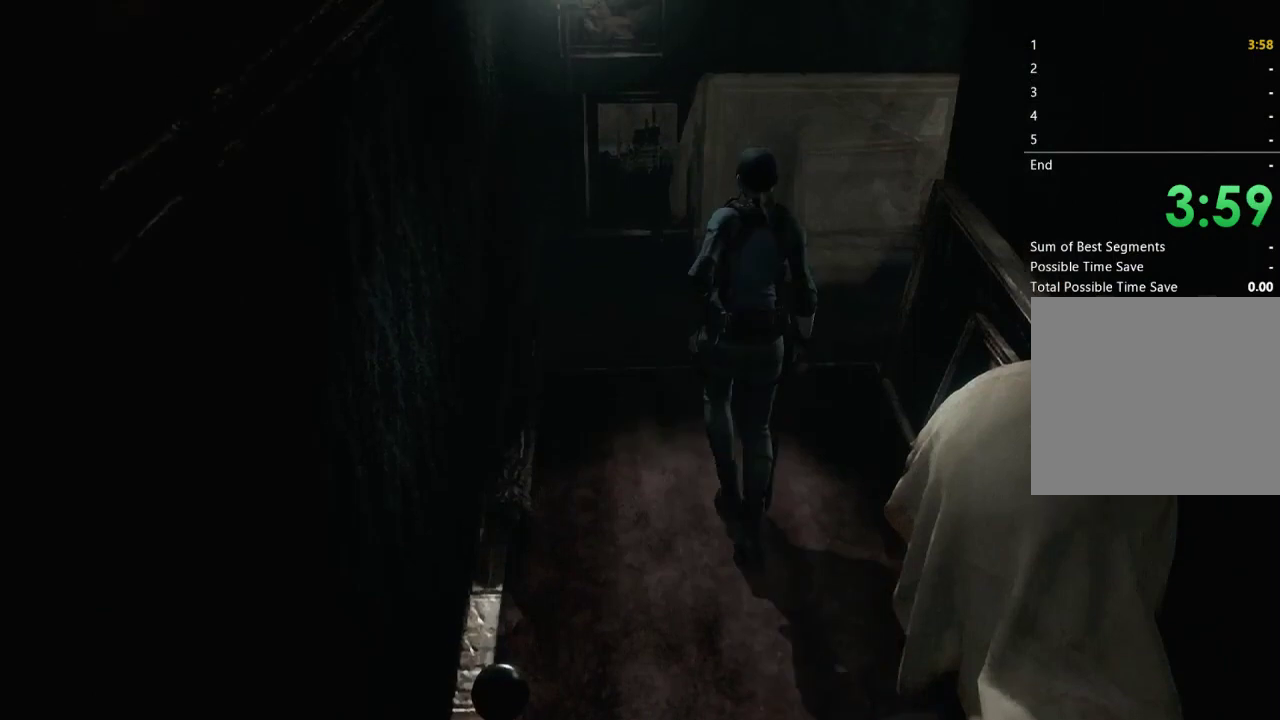
{"buttons": [], "left_stick": "up-right", "right_stick": "center", "events": [[400, "left_stick", "up-right"]]}
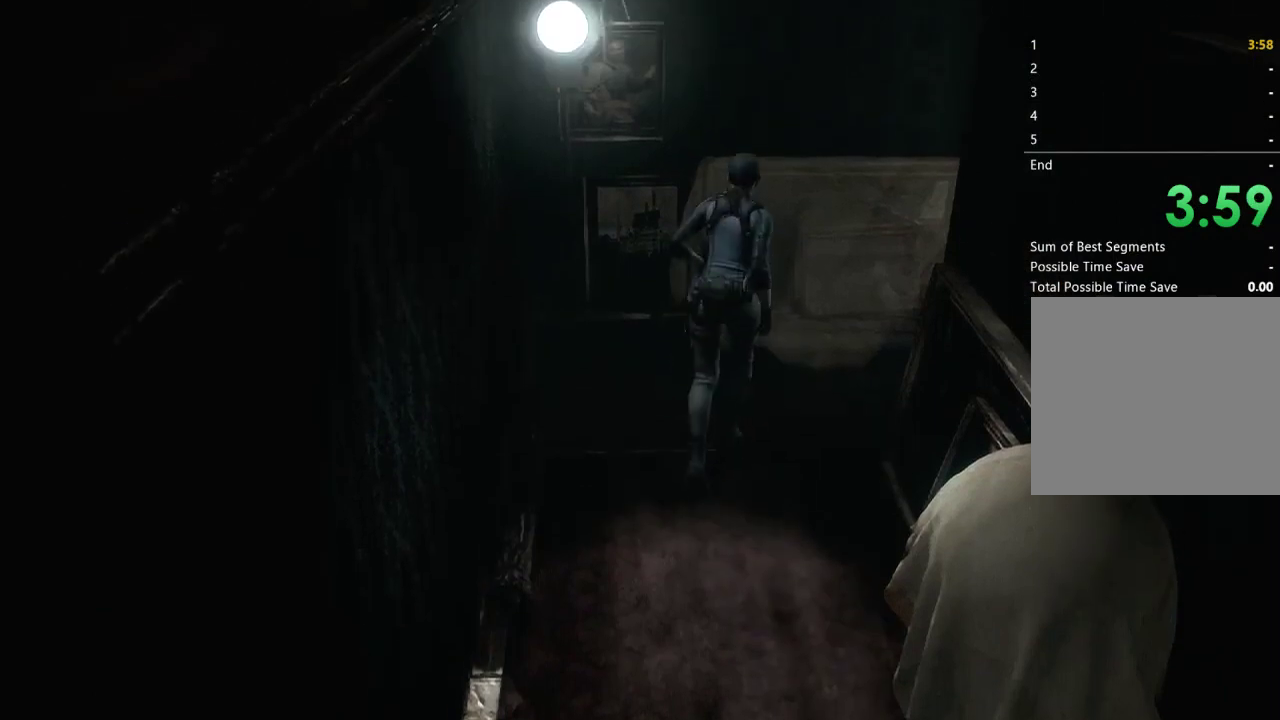
{"buttons": [], "left_stick": "right", "right_stick": "center", "events": [[333, "left_stick", "right"]]}
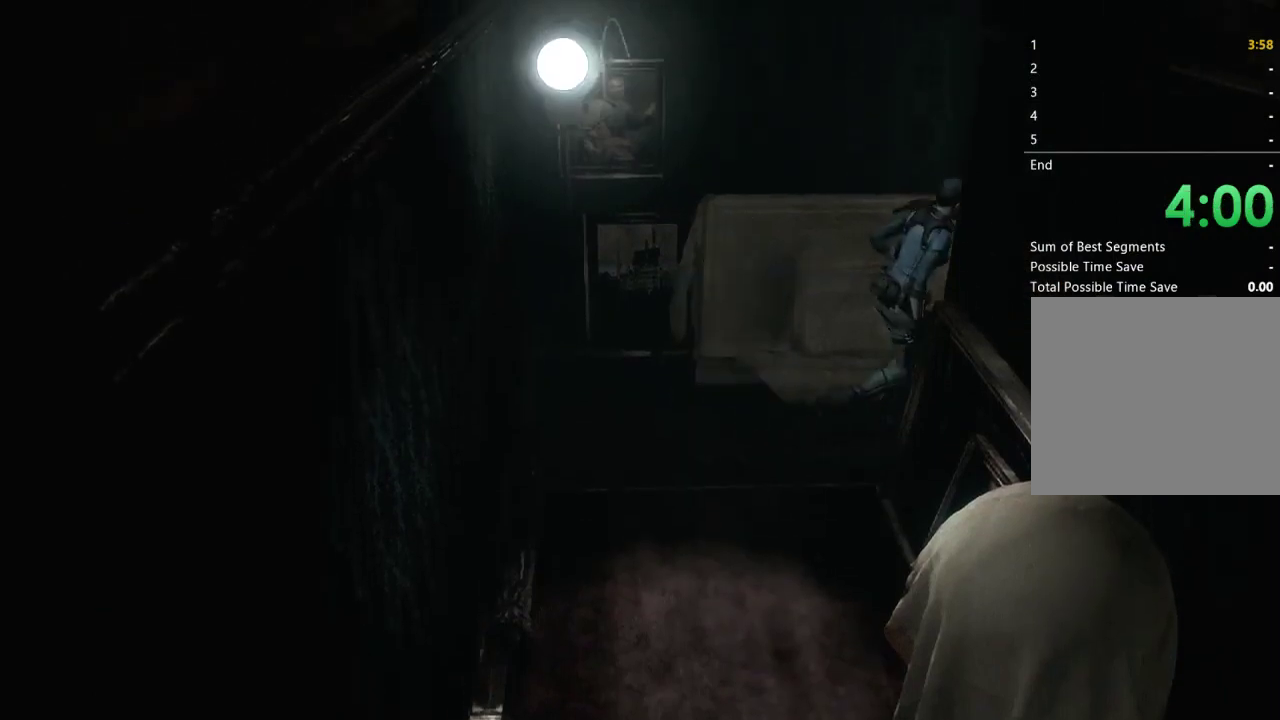
{"buttons": [], "left_stick": "up-right", "right_stick": "center", "events": [[433, "left_stick", "up-right"]]}
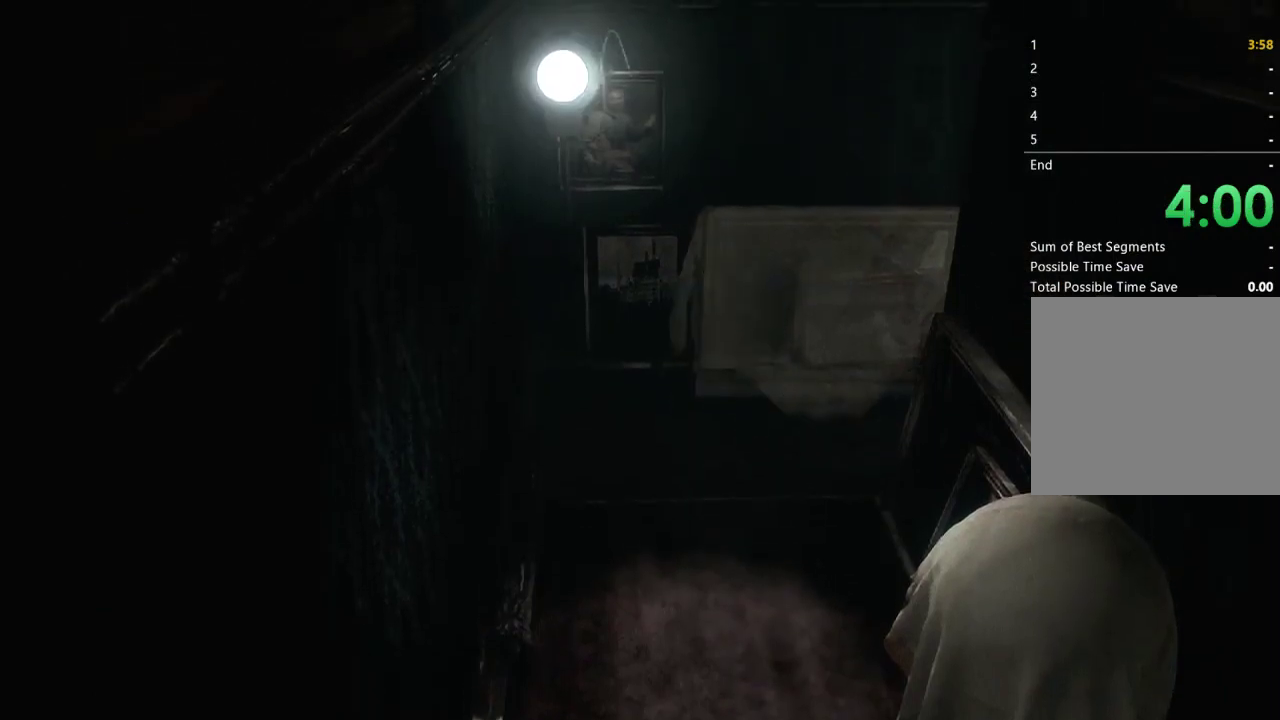
{"buttons": [], "left_stick": "center", "right_stick": "center", "events": [[300, "left_stick", "center"]]}